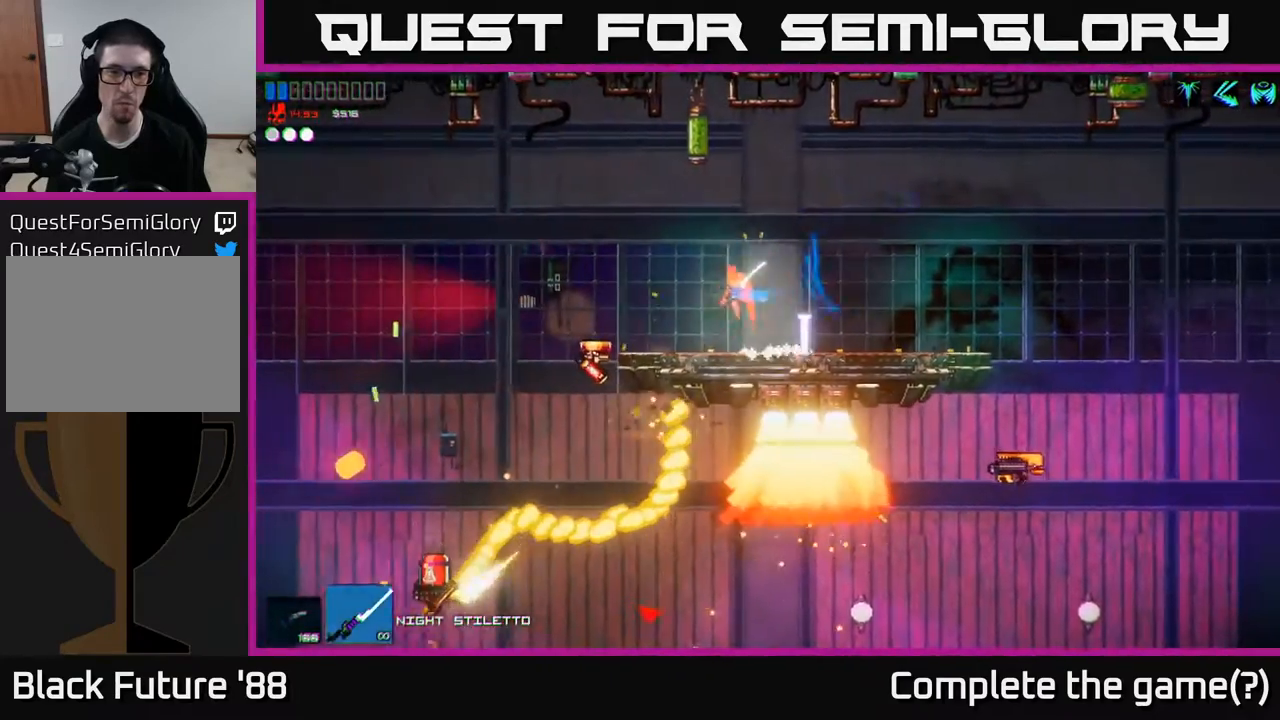
Gameplay with a controller (Xbox layout); each line is a JSON object with the inputs held at the frame after it. "events" lists button and stick changes between this image and that frame as [ms after this image, input, new state], when the widget could be followed in between.
{"buttons": [], "left_stick": "left", "right_stick": "center", "events": [[117, "right_stick", "down"], [367, "right_stick", "center"]]}
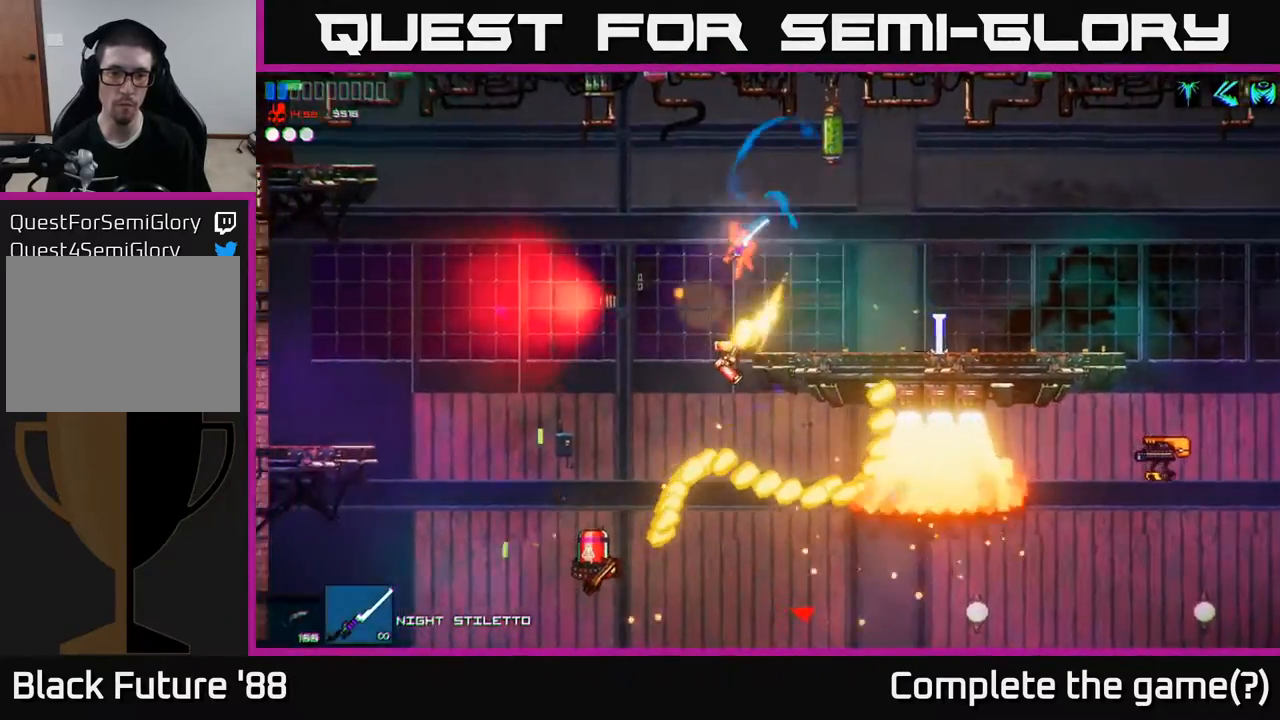
{"buttons": [], "left_stick": "up-right", "right_stick": "center", "events": [[83, "left_stick", "down"], [100, "R1", "down"], [217, "R1", "up"], [500, "left_stick", "up-right"]]}
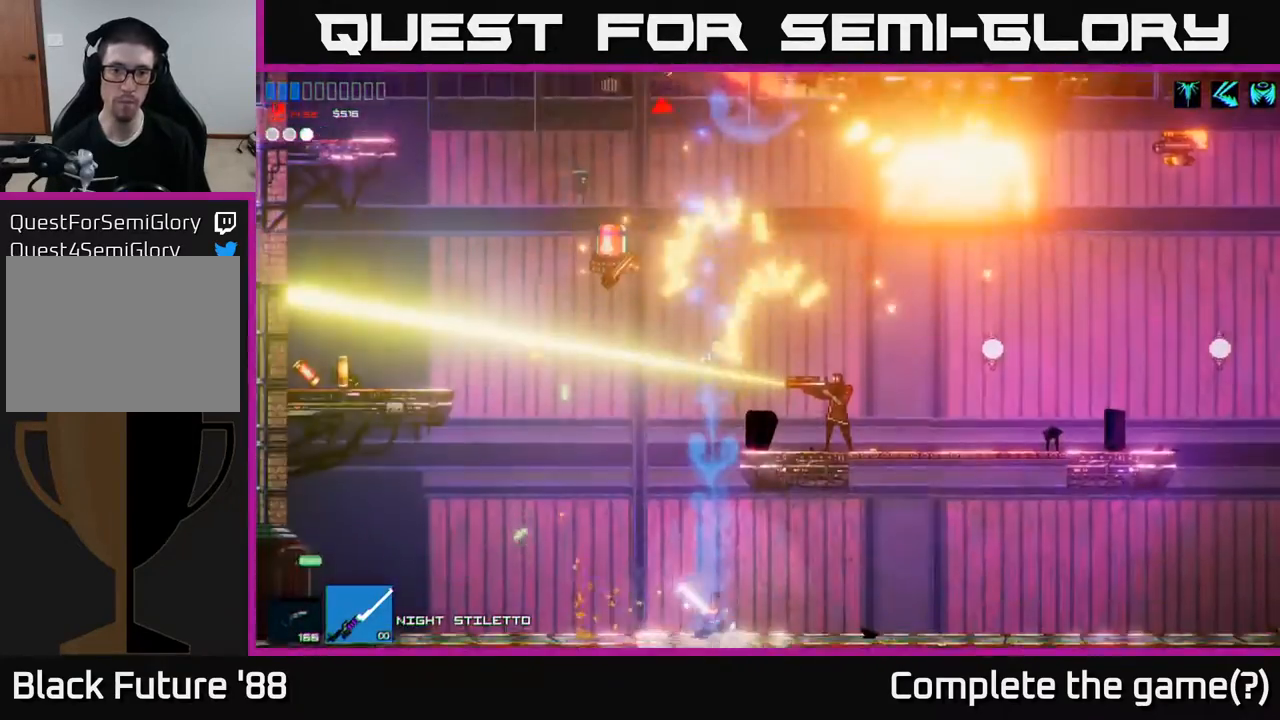
{"buttons": [], "left_stick": "left", "right_stick": "center", "events": [[67, "right_stick", "up"], [183, "left_stick", "center"], [317, "left_stick", "left"], [383, "right_stick", "center"]]}
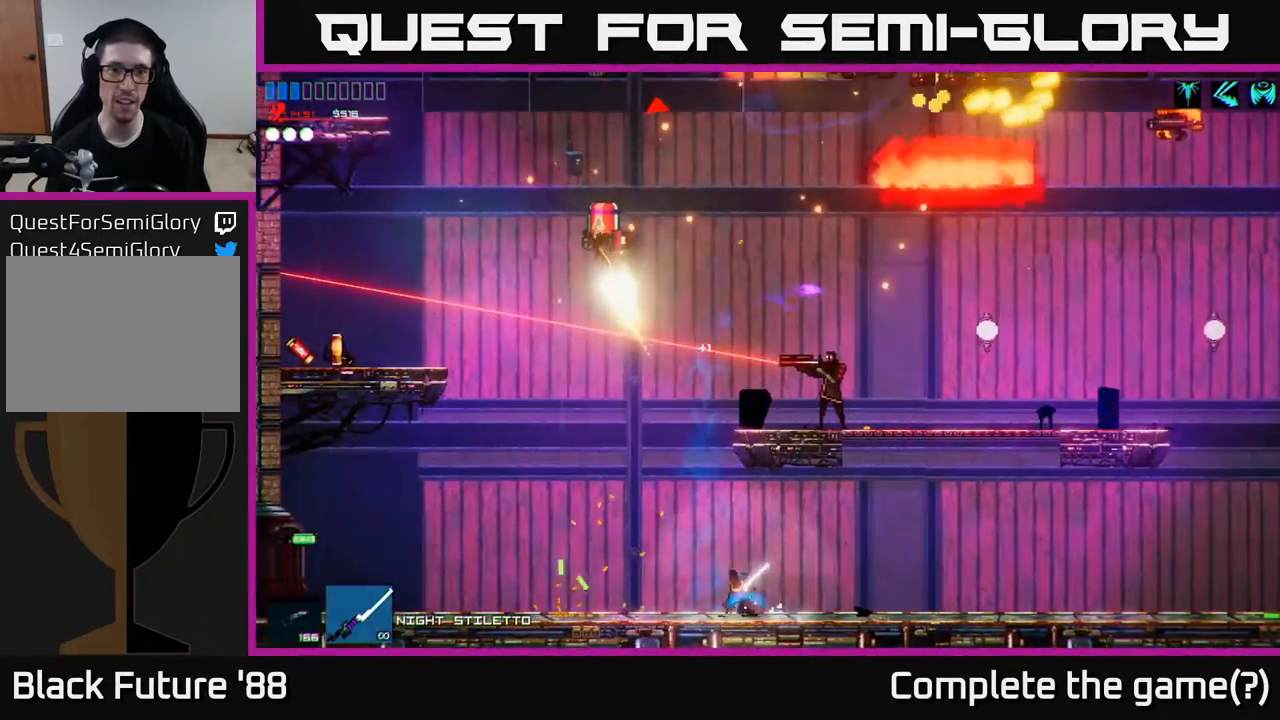
{"buttons": [], "left_stick": "up-right", "right_stick": "up-right", "events": [[200, "A", "down"], [267, "left_stick", "up-right"], [300, "A", "up"], [400, "right_stick", "up-right"]]}
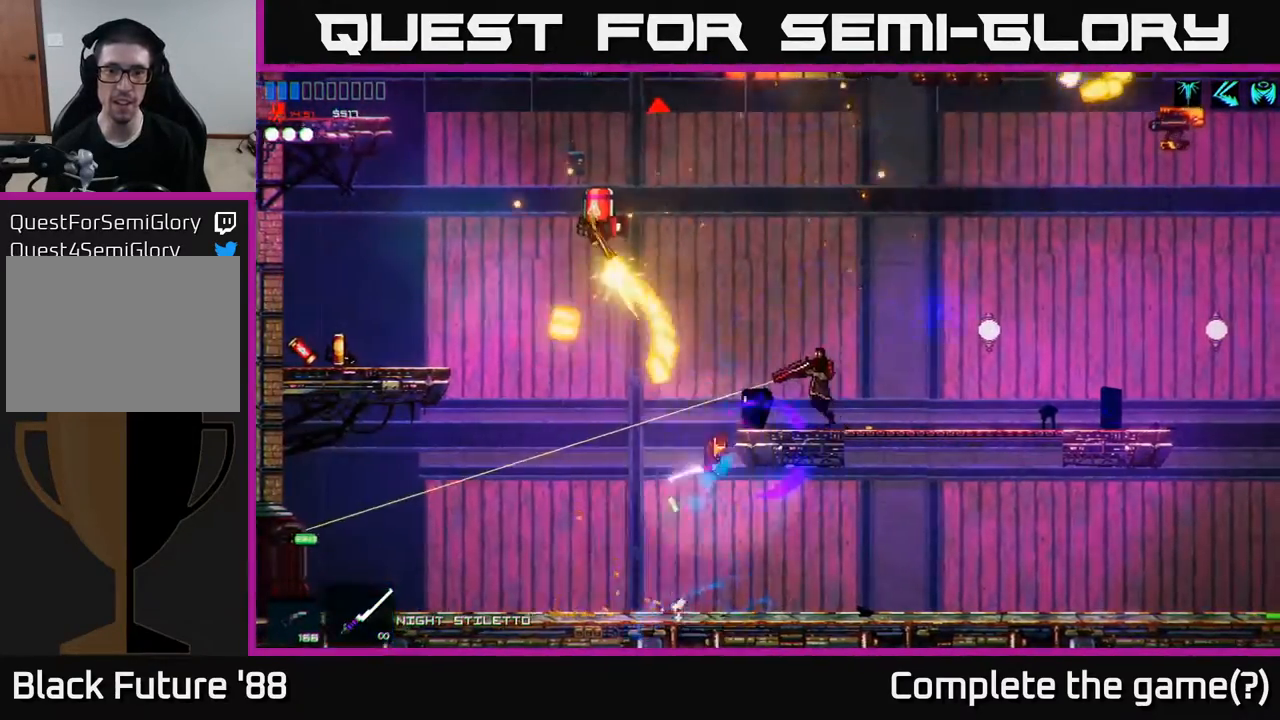
{"buttons": [], "left_stick": "up-left", "right_stick": "center", "events": [[17, "left_stick", "up-left"], [50, "right_stick", "up"], [133, "R1", "down"], [133, "left_stick", "up"], [233, "right_stick", "center"], [250, "R1", "up"], [467, "left_stick", "up-left"]]}
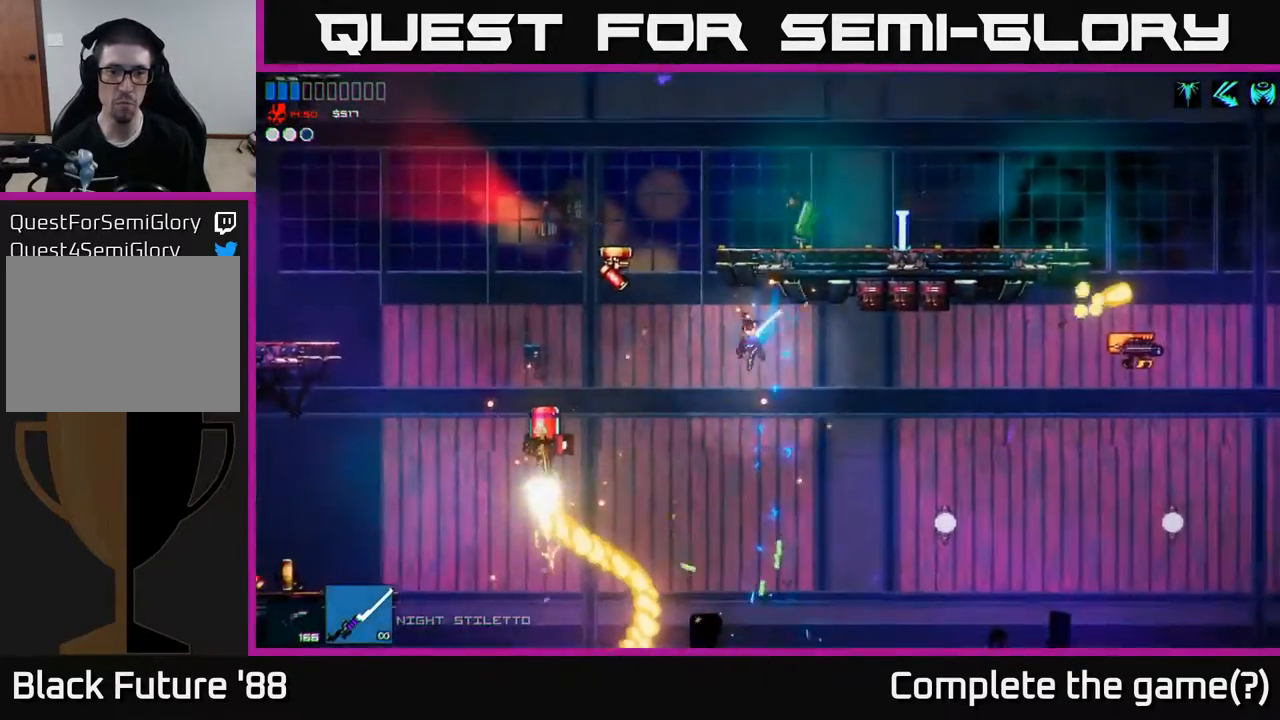
{"buttons": [], "left_stick": "down-left", "right_stick": "center", "events": [[67, "left_stick", "left"], [200, "R1", "down"], [233, "left_stick", "down-left"], [333, "R1", "up"]]}
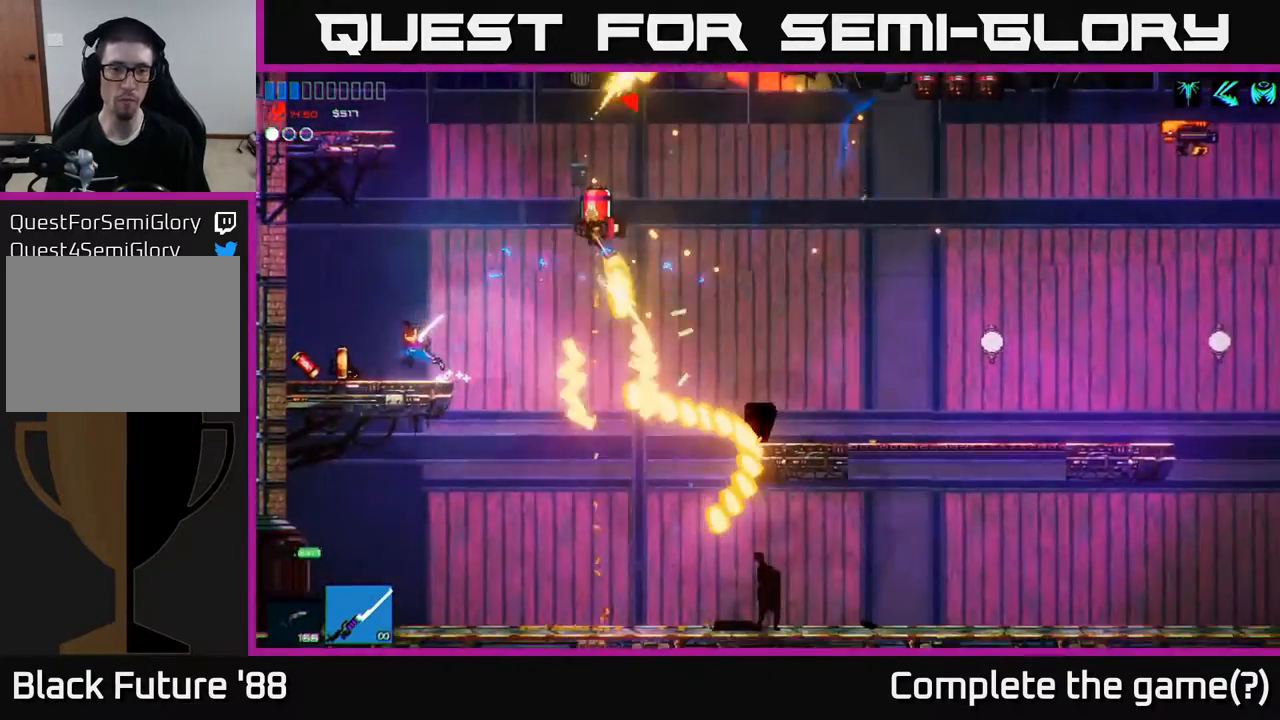
{"buttons": [], "left_stick": "left", "right_stick": "center", "events": [[117, "left_stick", "right"], [150, "right_stick", "right"], [383, "left_stick", "left"], [383, "right_stick", "center"]]}
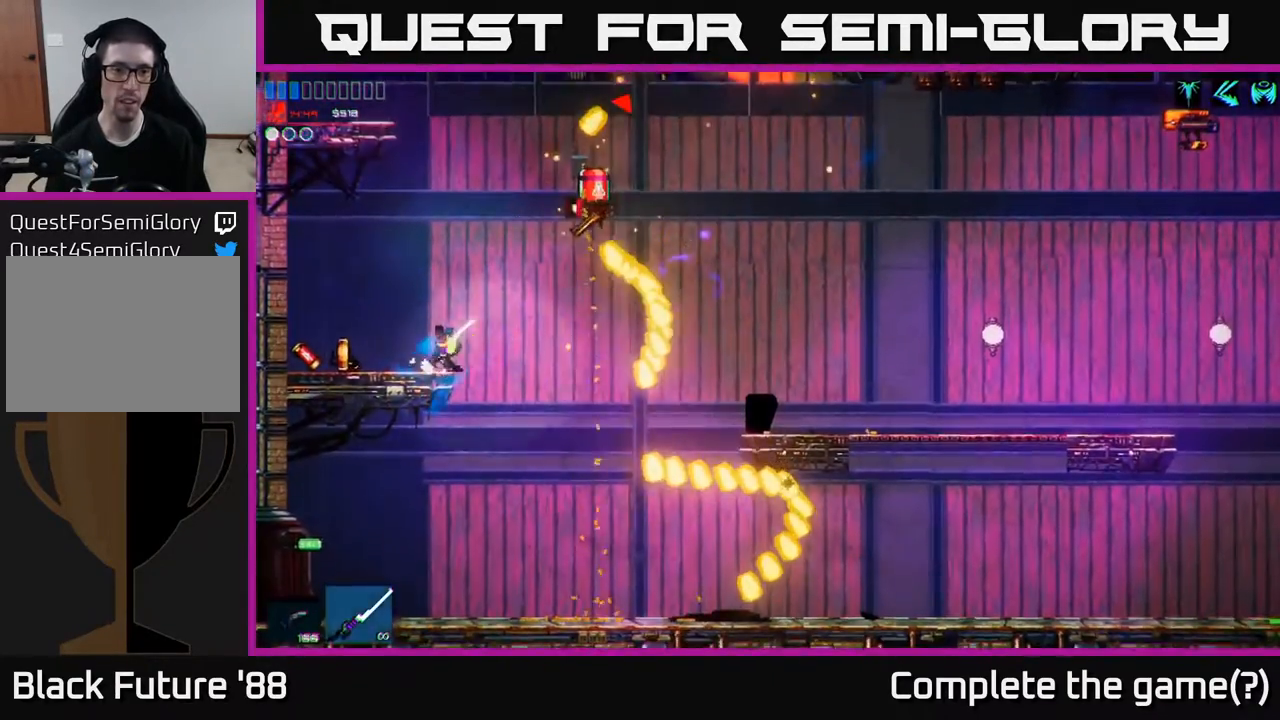
{"buttons": [], "left_stick": "right", "right_stick": "center", "events": [[50, "left_stick", "center"], [233, "left_stick", "right"], [283, "A", "down"], [383, "A", "up"]]}
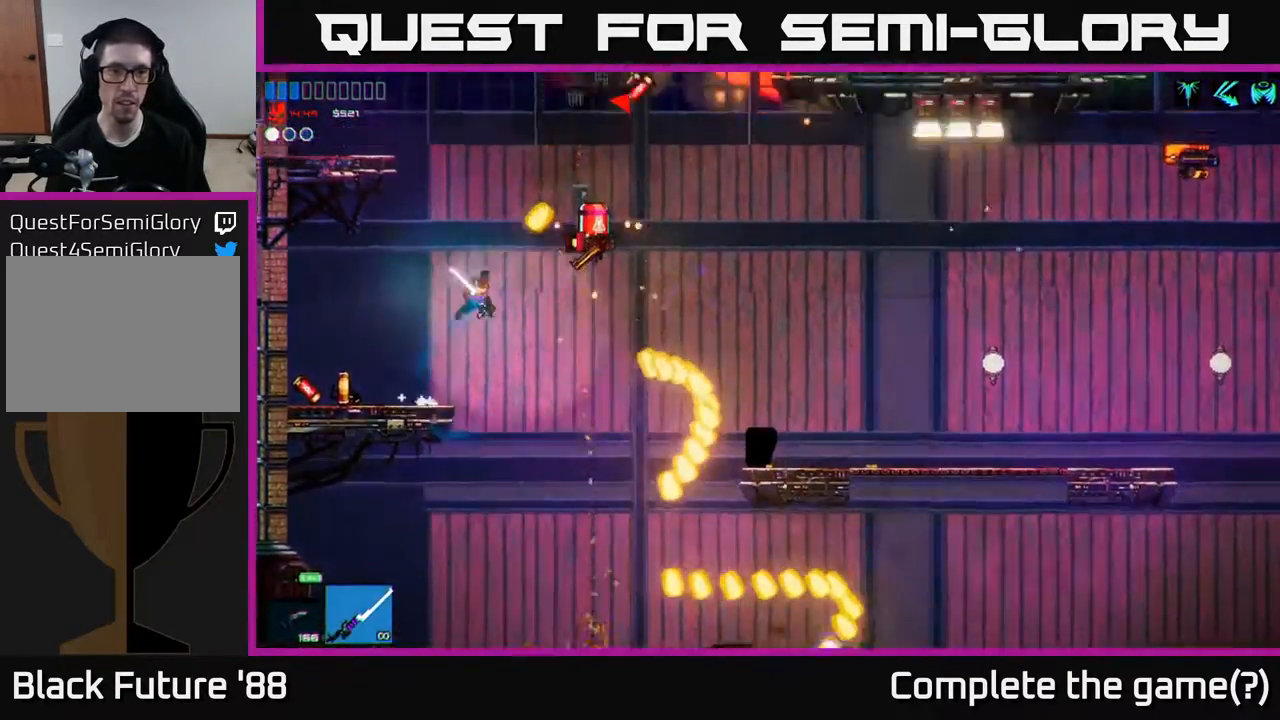
{"buttons": [], "left_stick": "left", "right_stick": "center", "events": [[33, "right_stick", "right"], [117, "left_stick", "left"], [283, "right_stick", "center"], [350, "left_stick", "center"], [467, "left_stick", "left"]]}
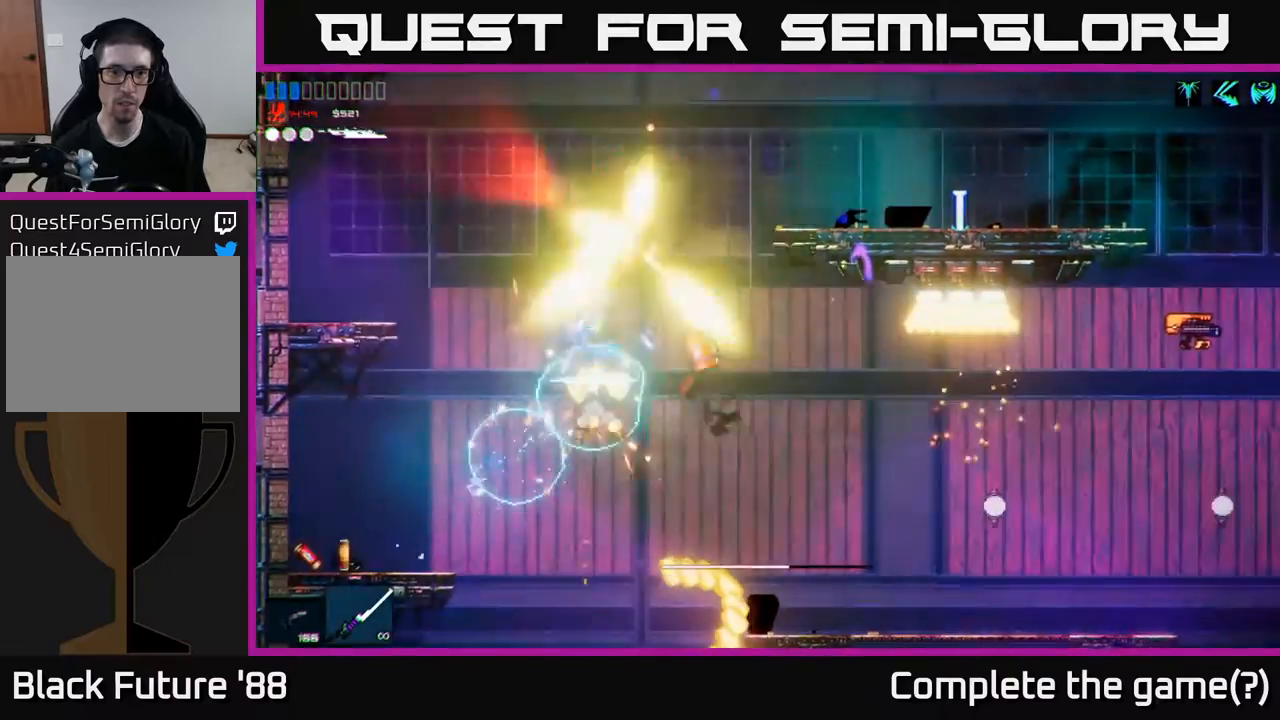
{"buttons": [], "left_stick": "center", "right_stick": "center", "events": [[367, "left_stick", "center"]]}
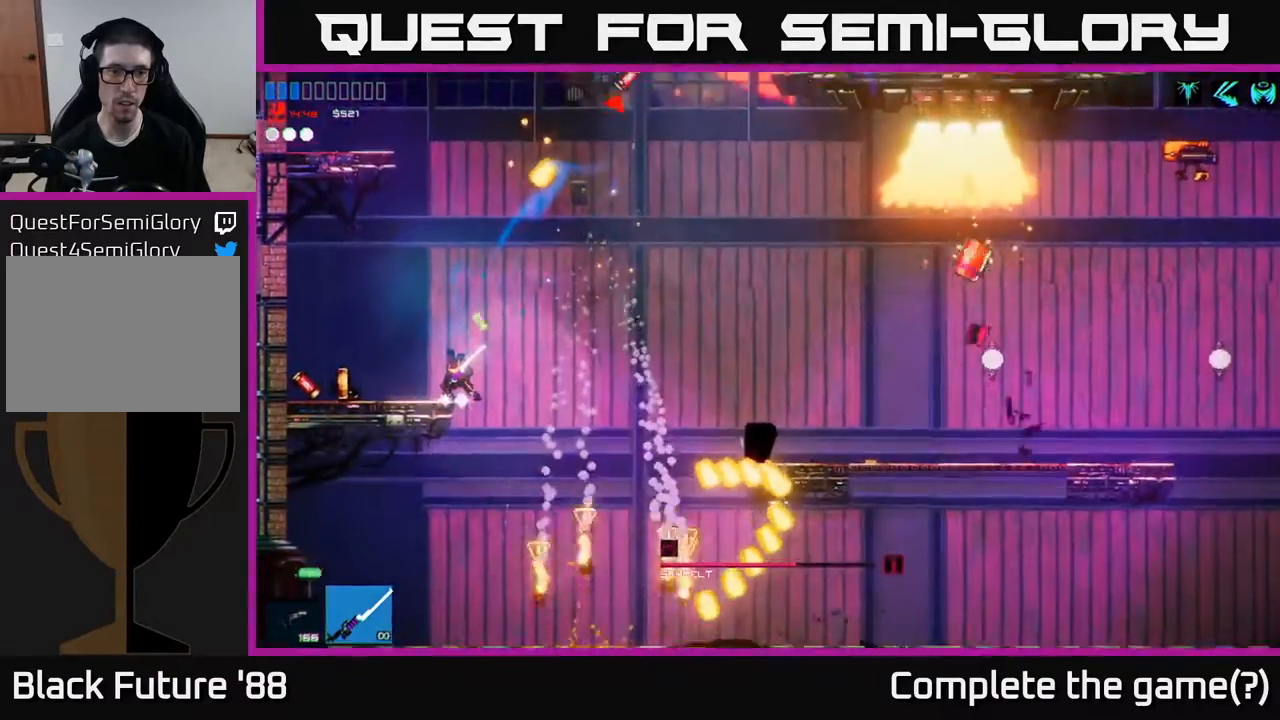
{"buttons": [], "left_stick": "up-right", "right_stick": "center", "events": [[17, "A", "down"], [83, "A", "up"], [100, "left_stick", "up-right"], [183, "right_stick", "up-right"], [367, "right_stick", "center"]]}
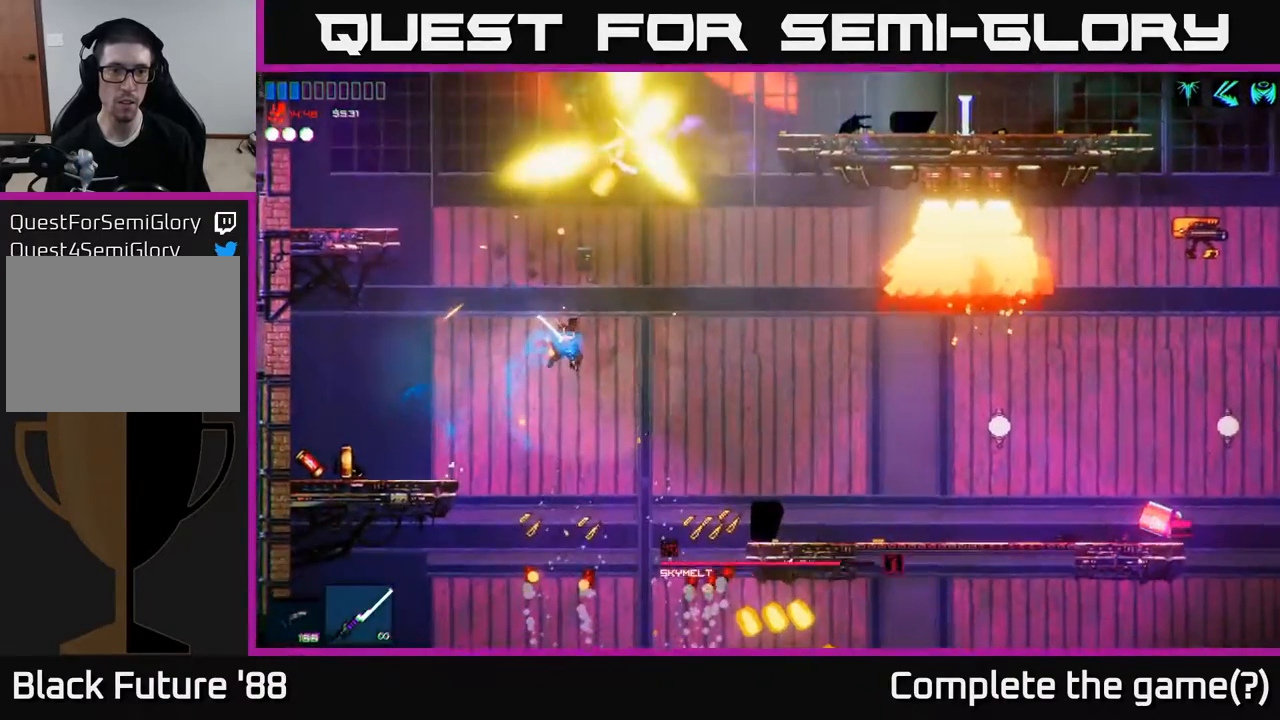
{"buttons": [], "left_stick": "center", "right_stick": "center", "events": [[167, "left_stick", "up-left"], [350, "left_stick", "center"]]}
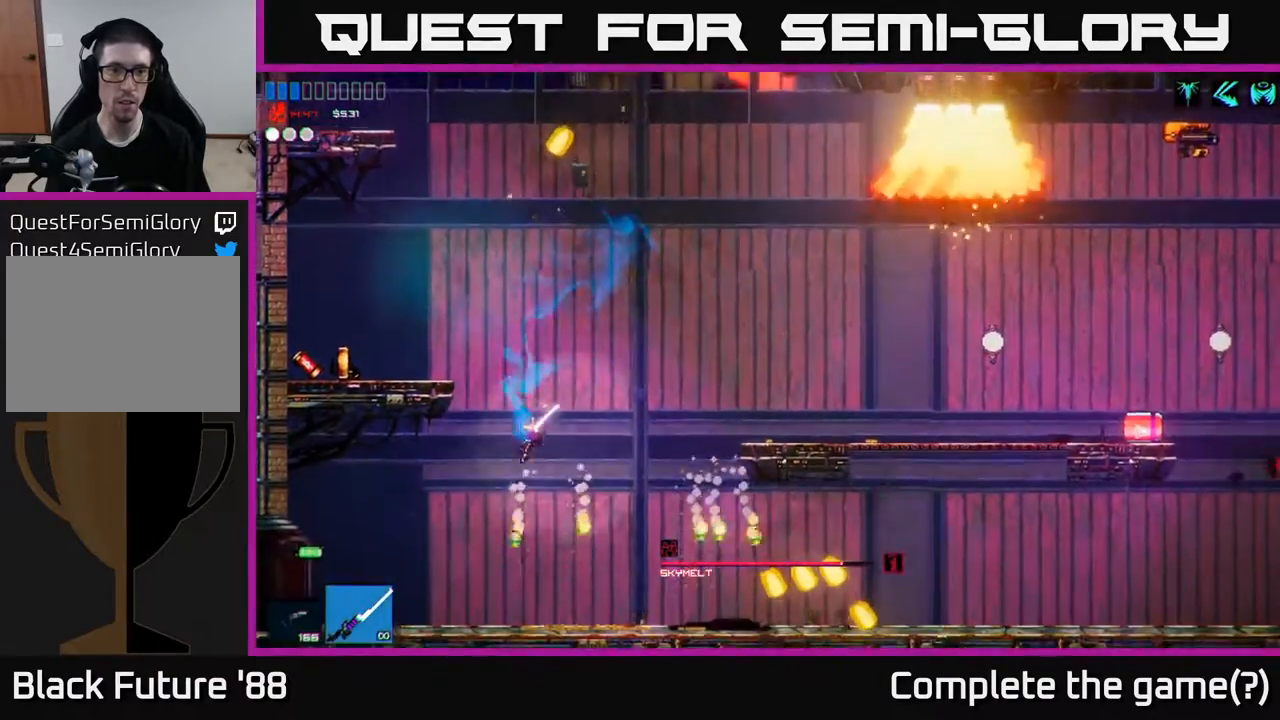
{"buttons": ["A"], "left_stick": "right", "right_stick": "center", "events": [[167, "left_stick", "right"], [300, "A", "down"]]}
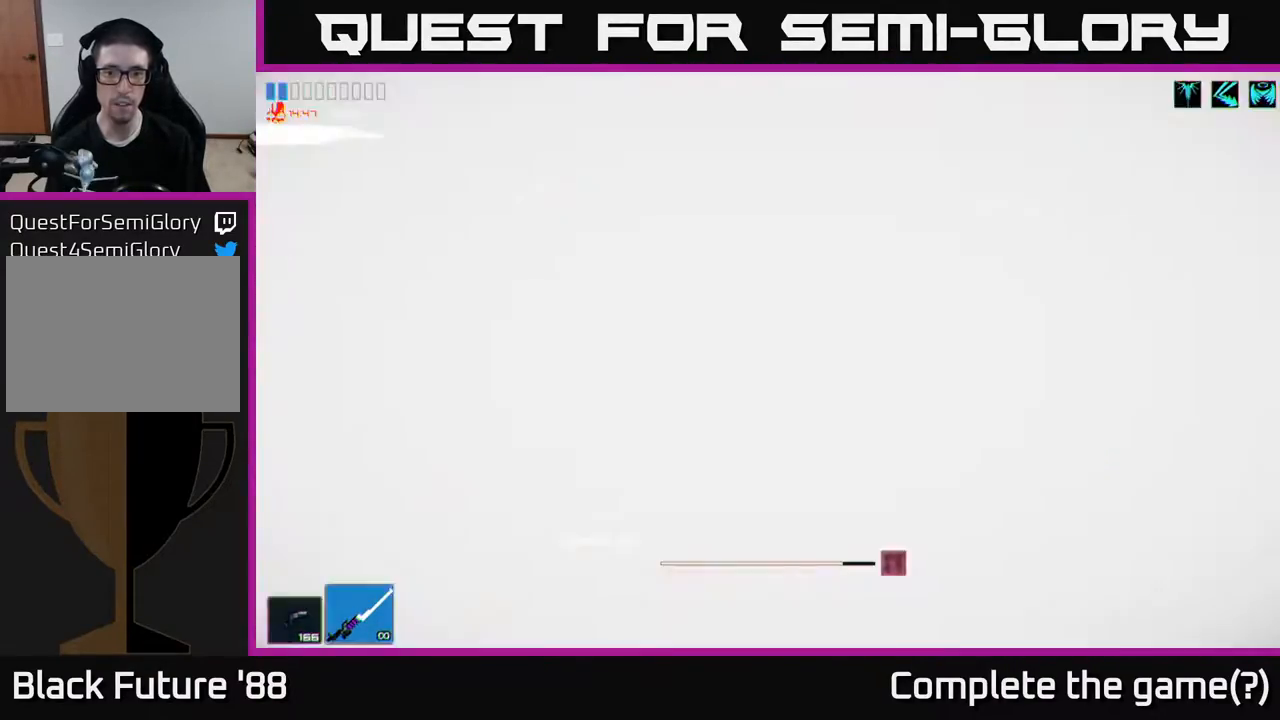
{"buttons": [], "left_stick": "right", "right_stick": "center", "events": [[67, "A", "up"]]}
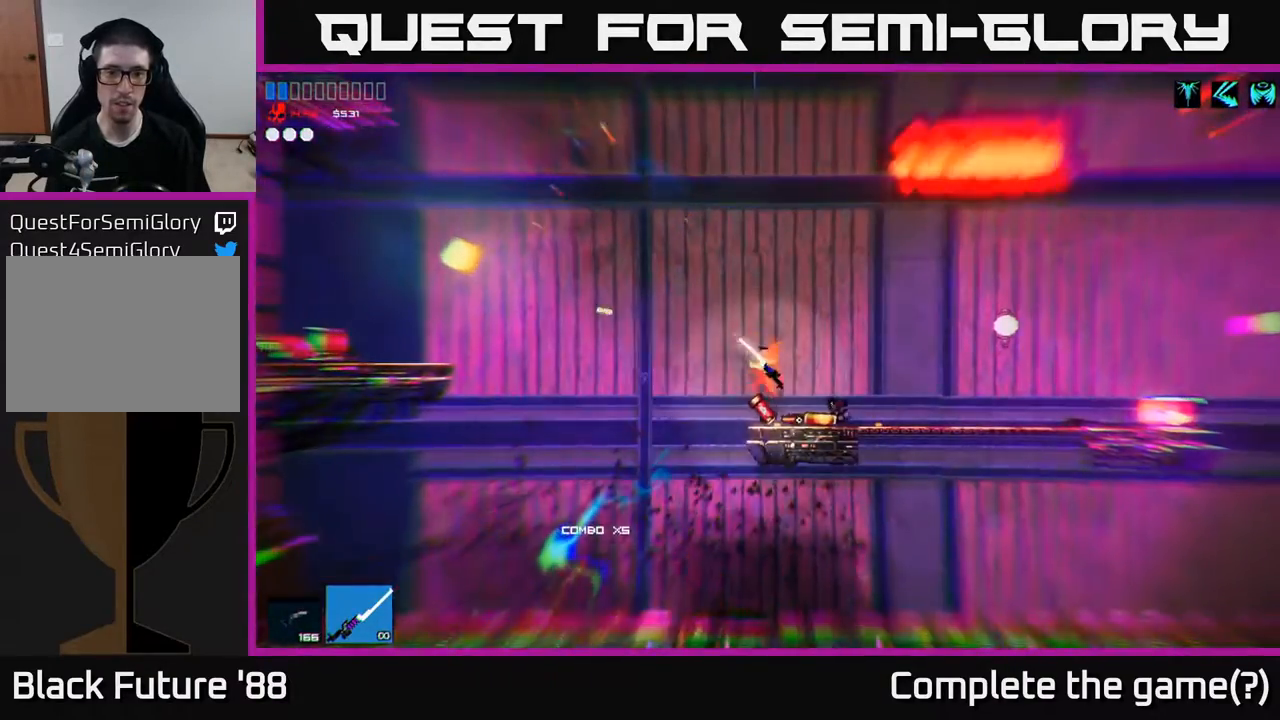
{"buttons": [], "left_stick": "right", "right_stick": "center", "events": []}
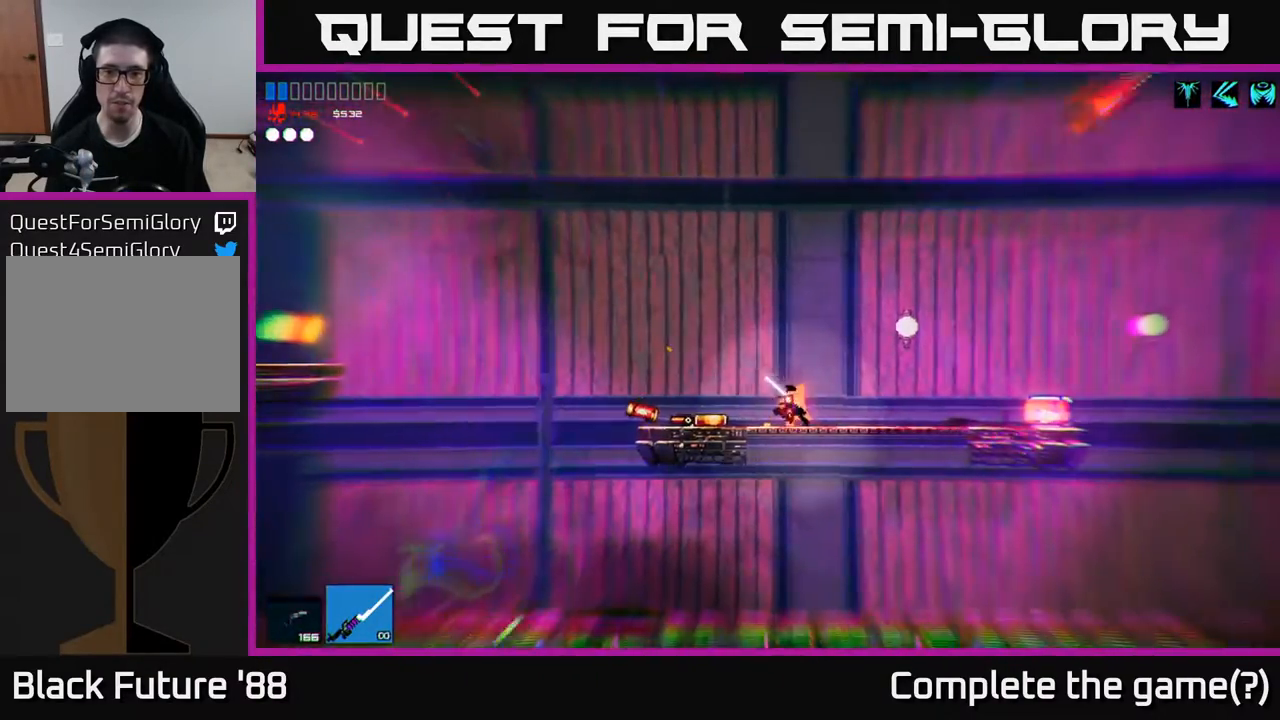
{"buttons": ["A"], "left_stick": "up-right", "right_stick": "center", "events": [[283, "A", "down"], [467, "left_stick", "up-right"]]}
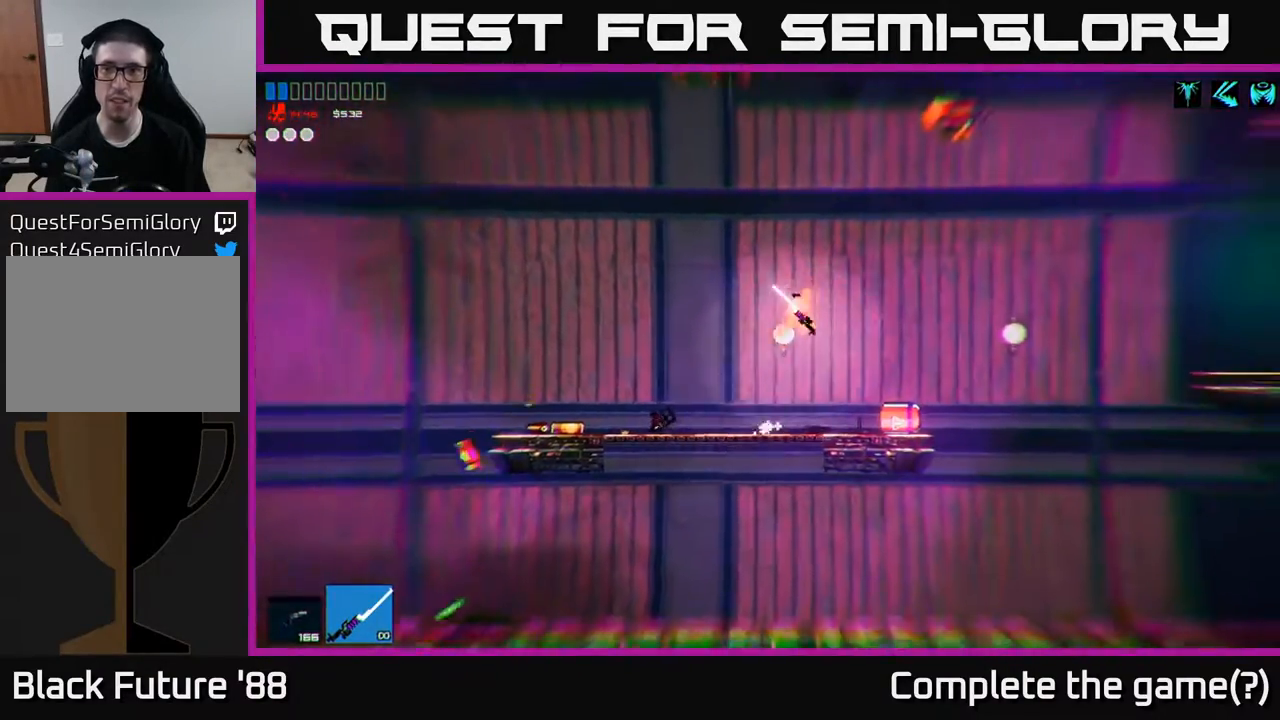
{"buttons": [], "left_stick": "left", "right_stick": "center", "events": [[33, "A", "up"], [133, "right_stick", "up-right"], [333, "left_stick", "left"], [350, "right_stick", "center"]]}
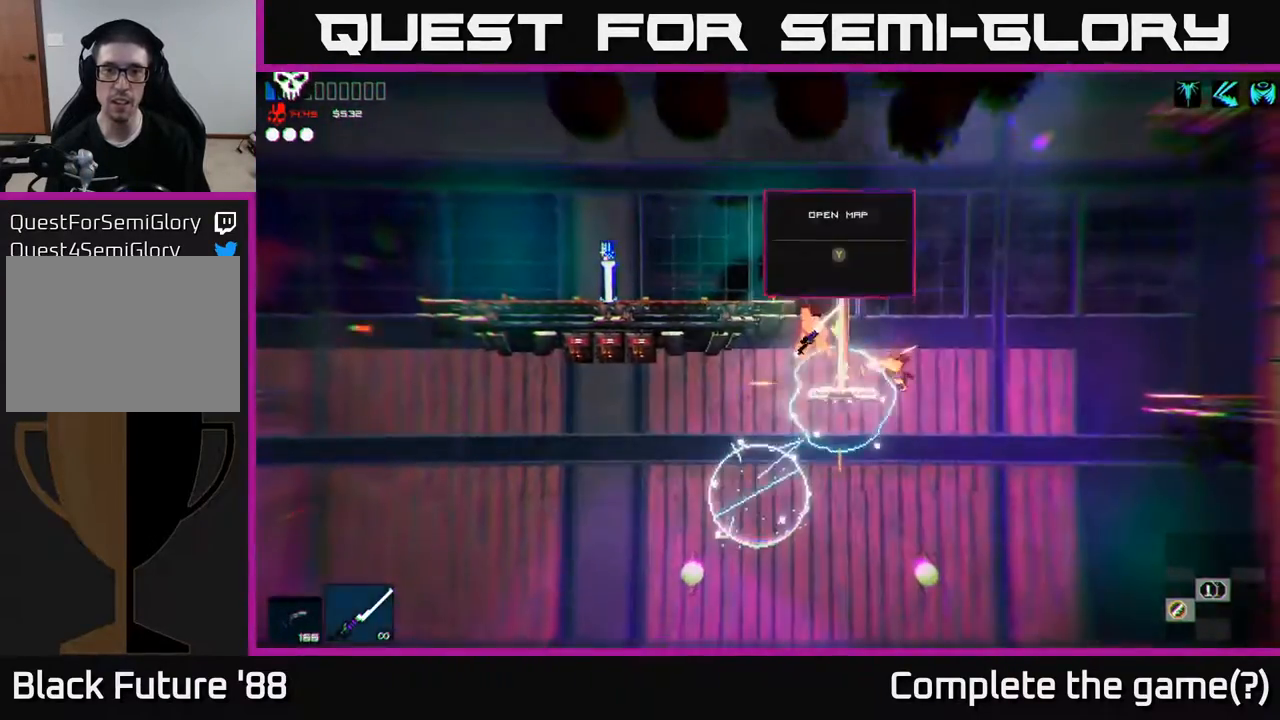
{"buttons": [], "left_stick": "center", "right_stick": "center", "events": [[150, "left_stick", "center"]]}
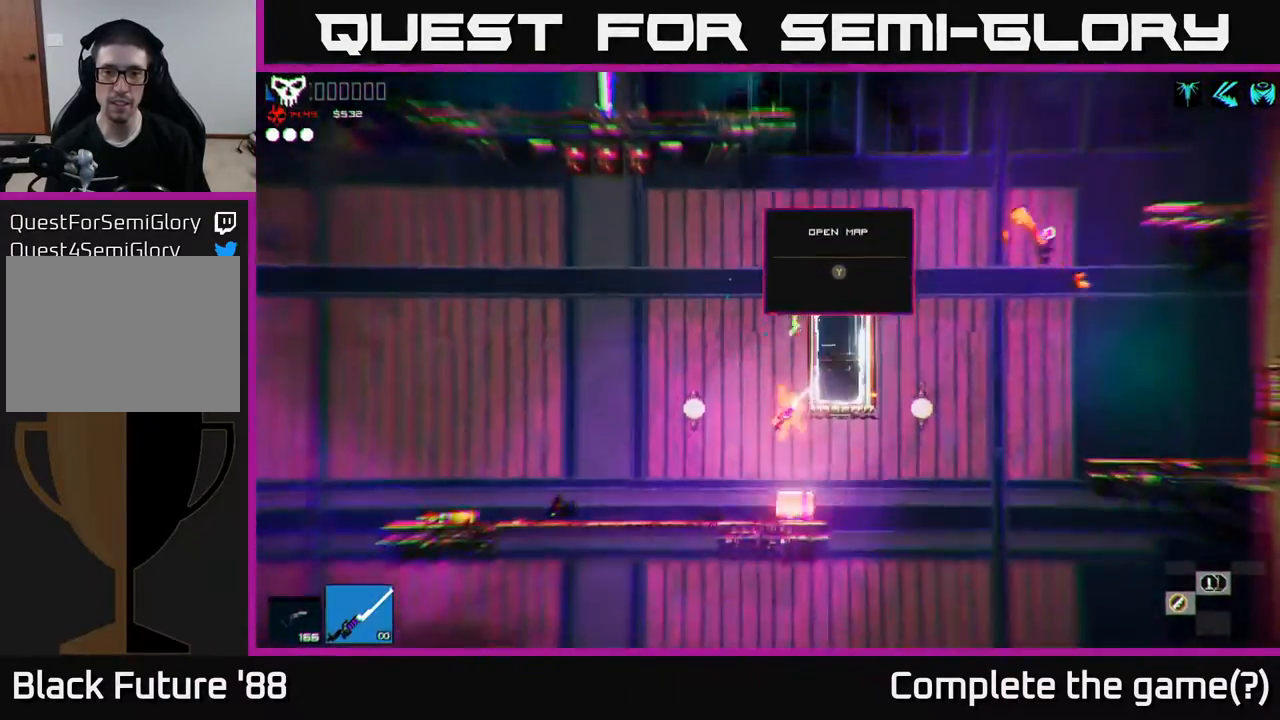
{"buttons": ["A"], "left_stick": "right", "right_stick": "center", "events": [[100, "left_stick", "right"], [200, "A", "down"]]}
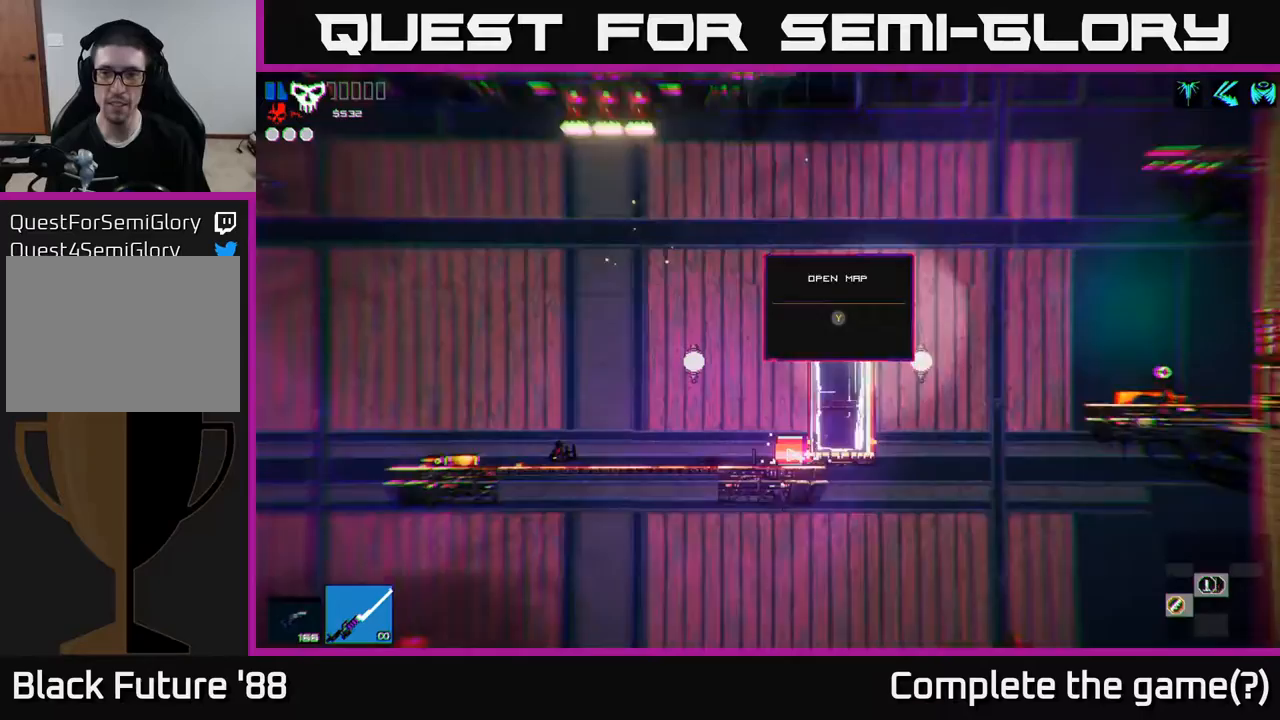
{"buttons": ["A"], "left_stick": "up", "right_stick": "center", "events": [[200, "A", "up"], [333, "A", "down"], [333, "left_stick", "up"]]}
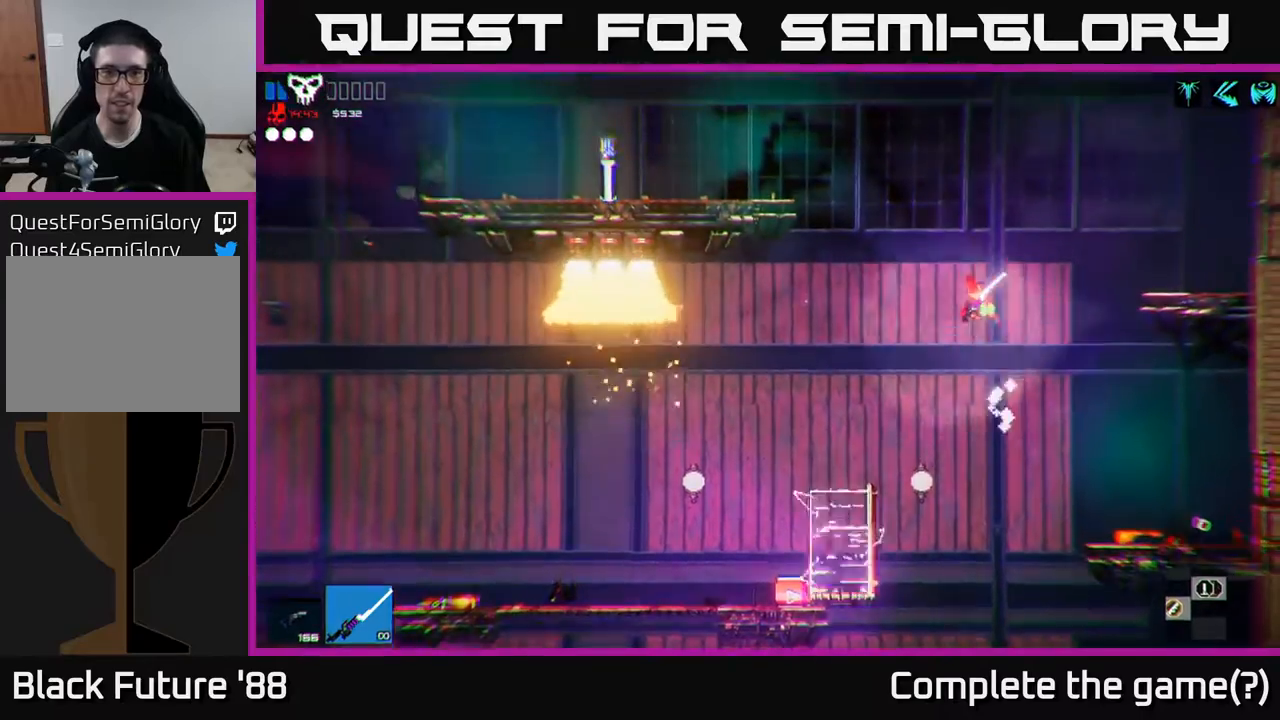
{"buttons": [], "left_stick": "left", "right_stick": "center", "events": [[67, "A", "up"], [117, "left_stick", "up-left"], [150, "R1", "down"], [233, "left_stick", "left"], [250, "R1", "up"], [350, "R1", "down"], [450, "R1", "up"]]}
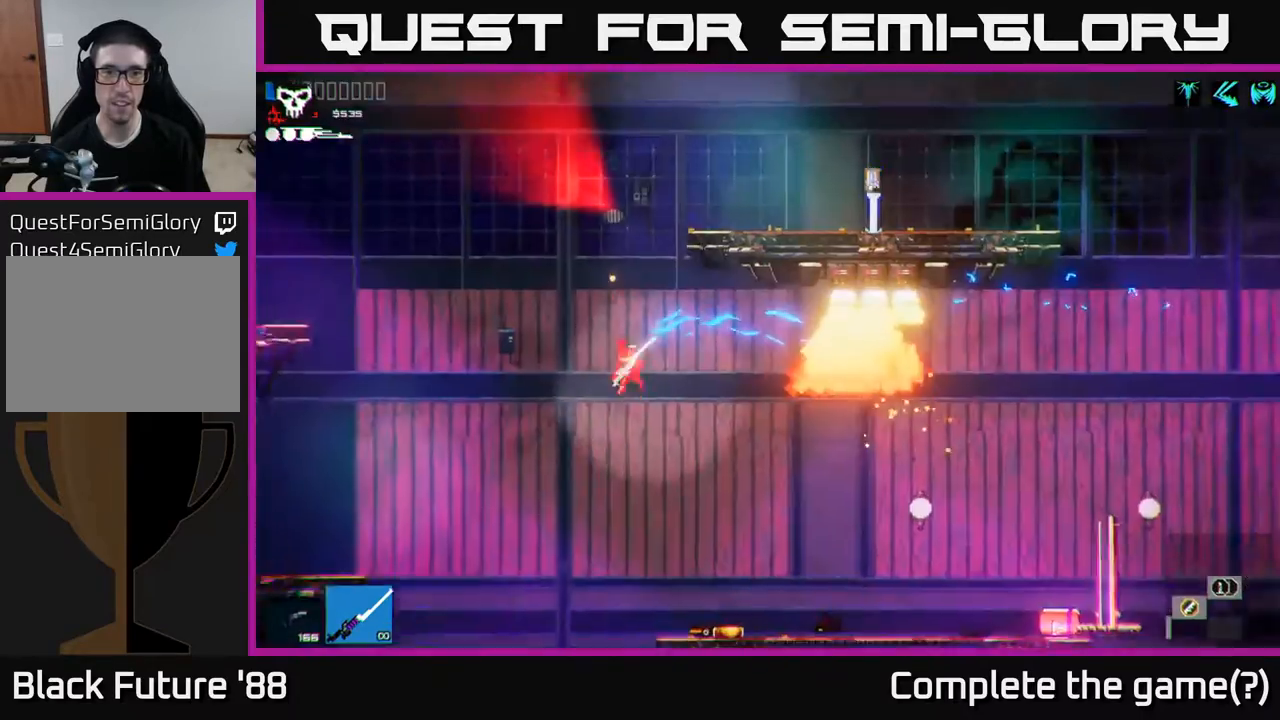
{"buttons": [], "left_stick": "center", "right_stick": "center", "events": [[350, "left_stick", "right"], [483, "left_stick", "center"]]}
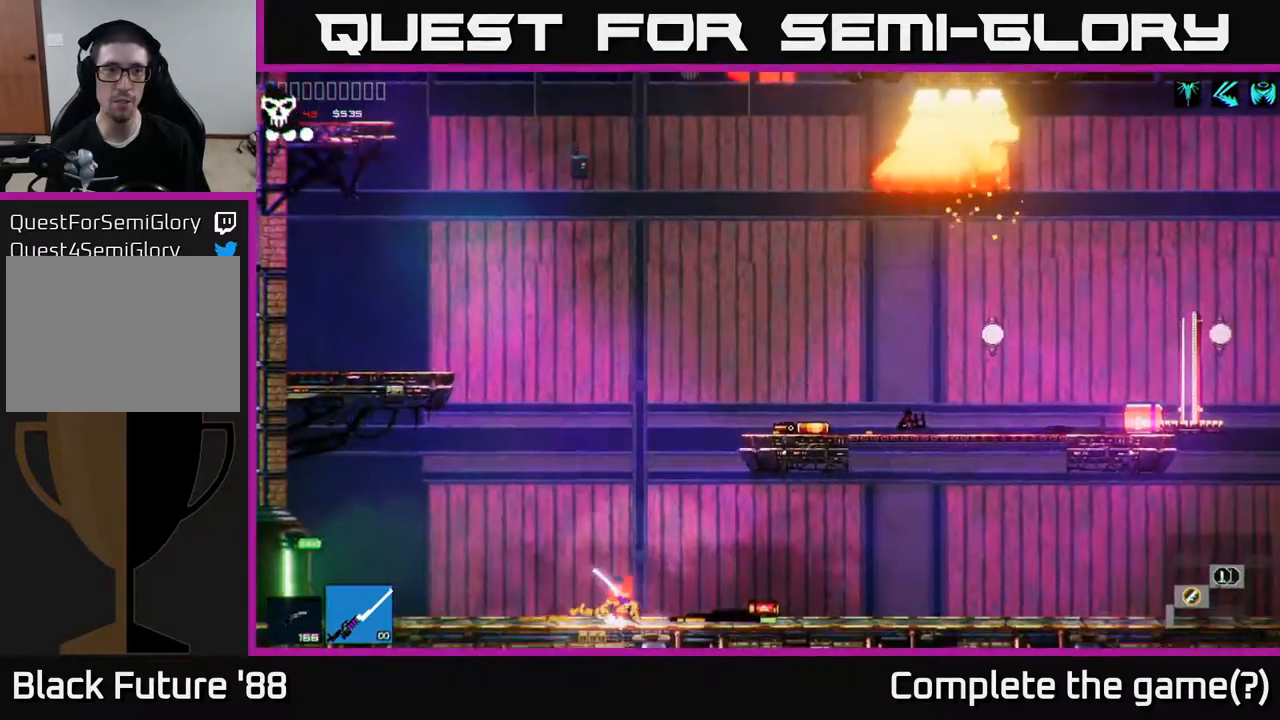
{"buttons": [], "left_stick": "left", "right_stick": "center", "events": [[167, "A", "down"], [400, "left_stick", "left"], [433, "A", "up"]]}
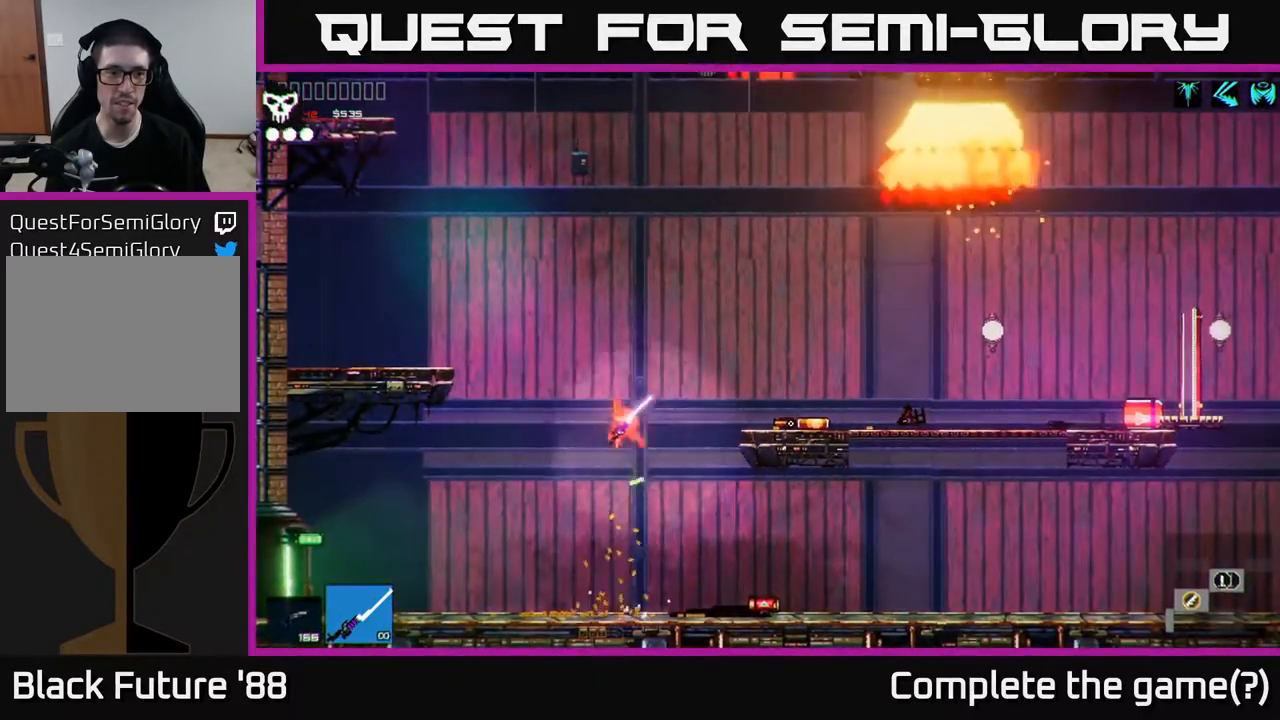
{"buttons": [], "left_stick": "up", "right_stick": "center", "events": [[33, "A", "down"], [133, "left_stick", "up-left"], [233, "left_stick", "up"], [250, "A", "up"], [350, "R1", "down"], [450, "R1", "up"]]}
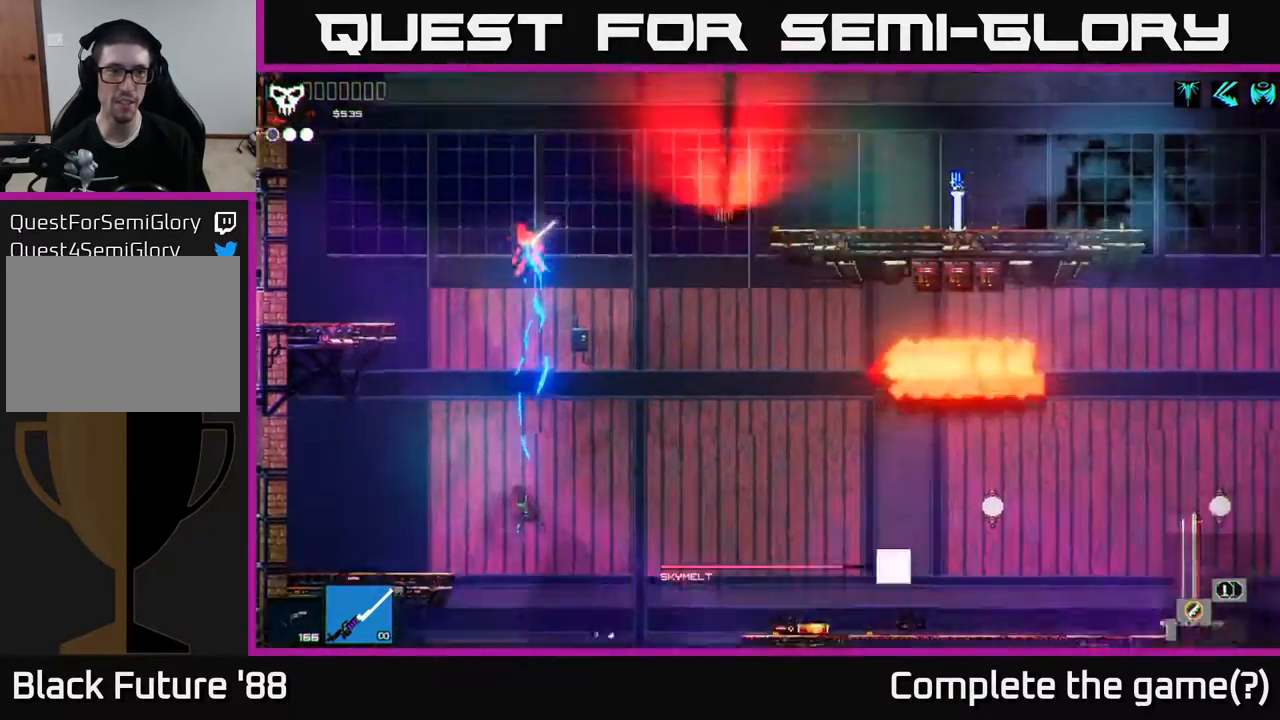
{"buttons": [], "left_stick": "right", "right_stick": "center", "events": [[17, "left_stick", "up-left"], [50, "R1", "down"], [150, "R1", "up"], [150, "left_stick", "left"], [450, "left_stick", "center"], [500, "left_stick", "right"]]}
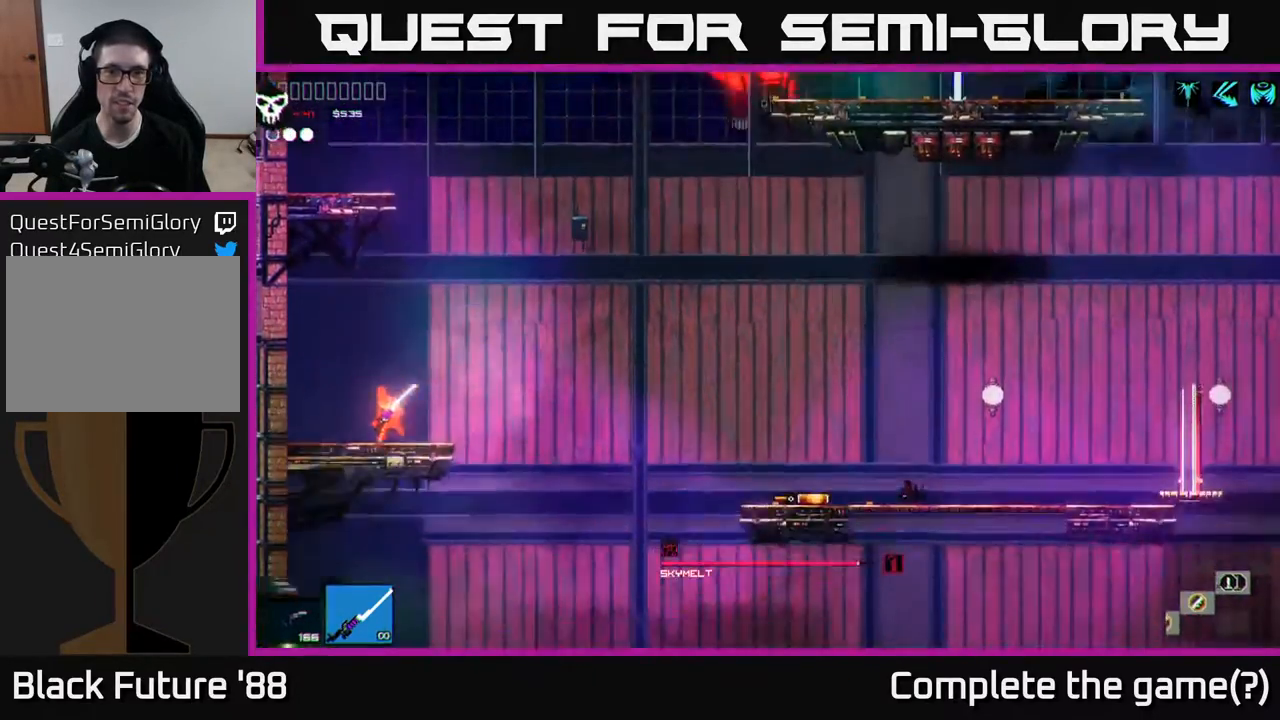
{"buttons": ["A"], "left_stick": "right", "right_stick": "center", "events": [[233, "A", "down"]]}
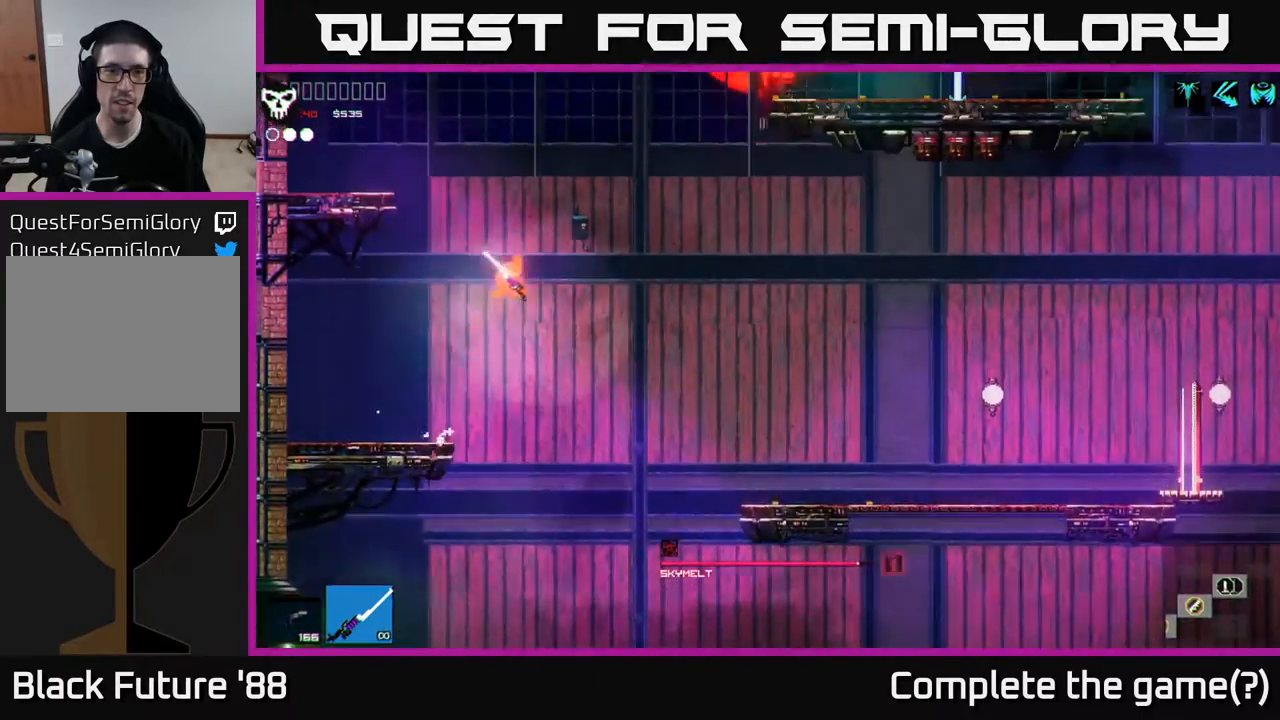
{"buttons": [], "left_stick": "up", "right_stick": "center", "events": [[167, "A", "up"], [300, "A", "down"], [433, "left_stick", "up"], [450, "A", "up"]]}
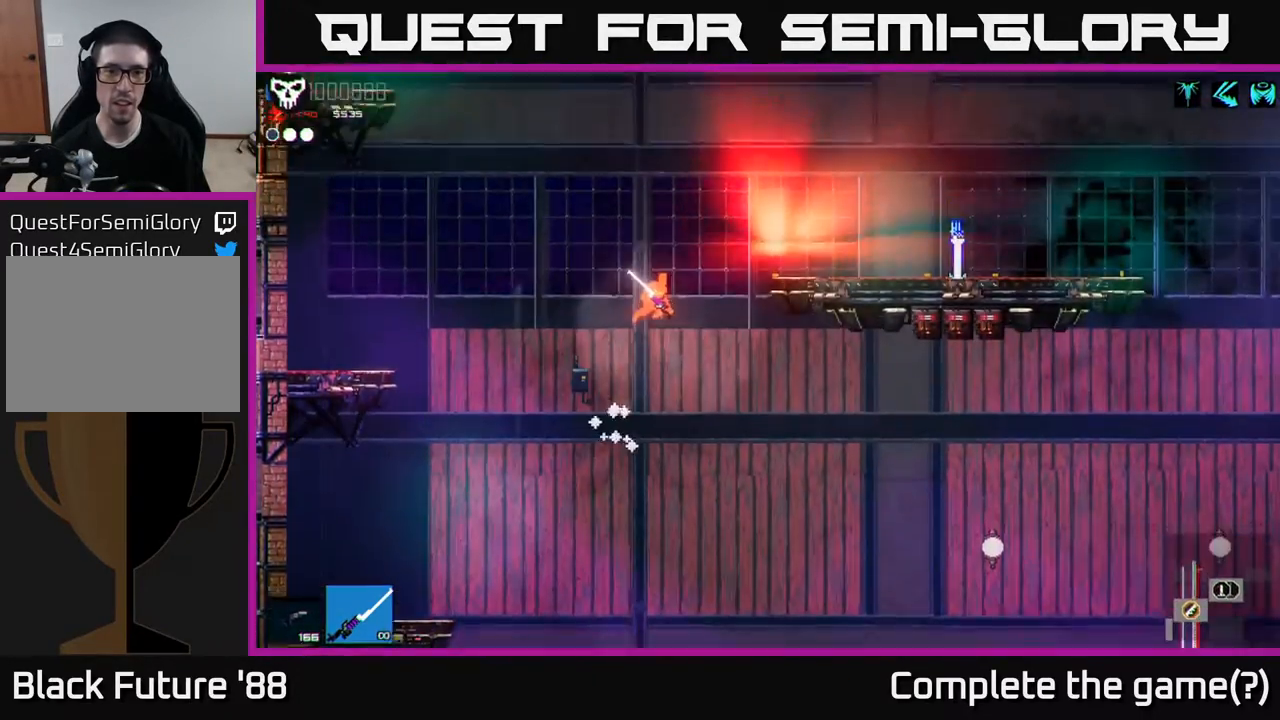
{"buttons": [], "left_stick": "up-right", "right_stick": "center", "events": [[50, "R1", "down"], [117, "R1", "up"], [217, "left_stick", "right"], [250, "R1", "down"], [333, "R1", "up"], [483, "left_stick", "up-right"]]}
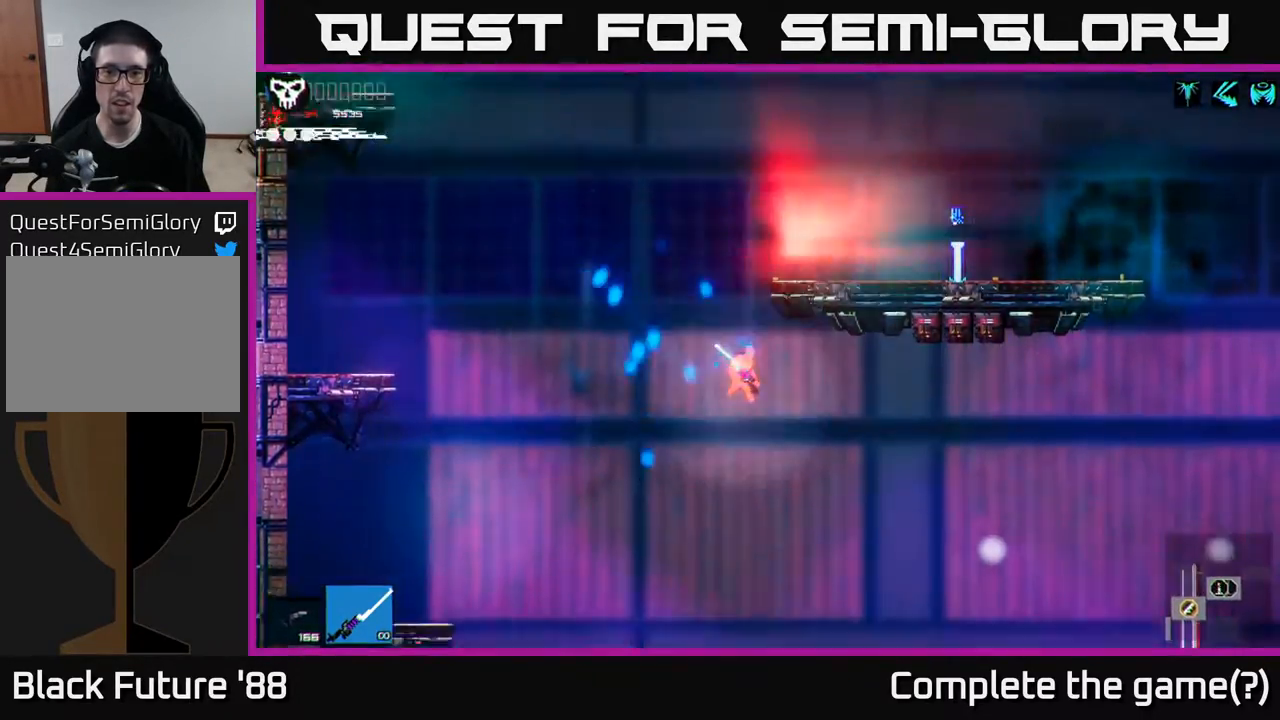
{"buttons": ["A"], "left_stick": "center", "right_stick": "center", "events": [[17, "left_stick", "up"], [83, "left_stick", "left"], [183, "left_stick", "center"], [450, "A", "down"]]}
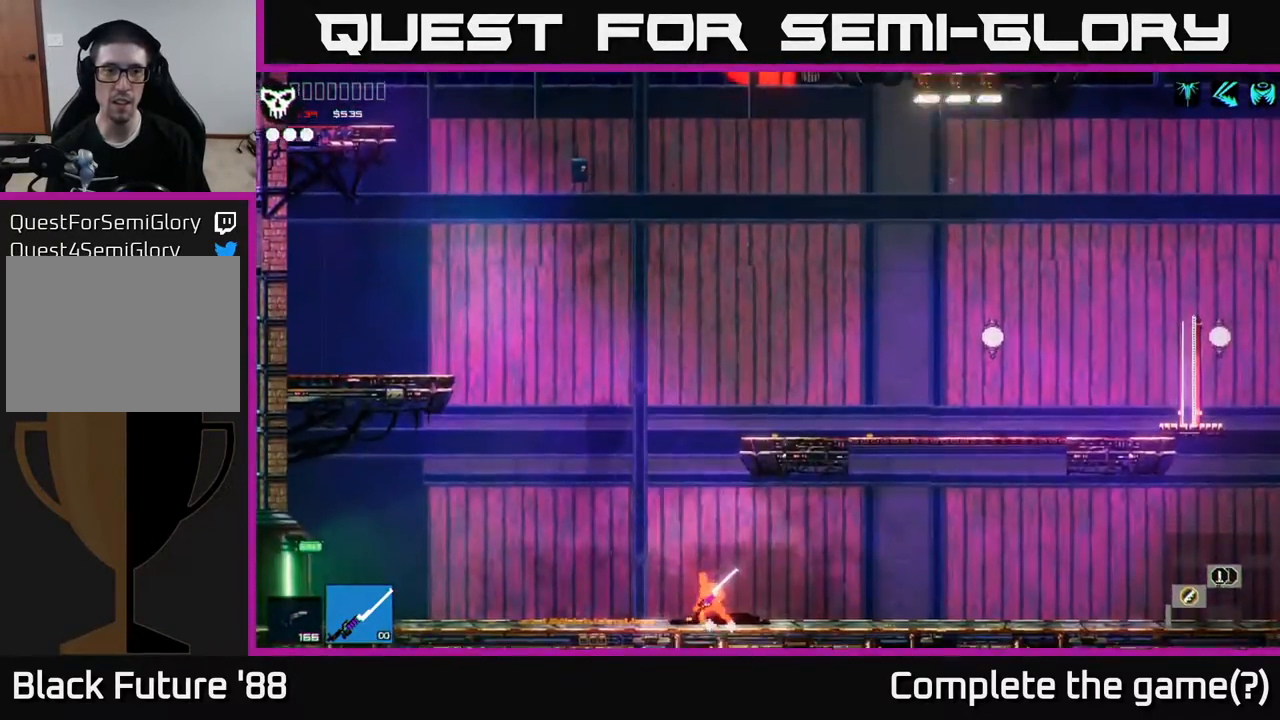
{"buttons": ["A"], "left_stick": "up", "right_stick": "center", "events": [[300, "A", "up"], [383, "A", "down"], [450, "left_stick", "up"]]}